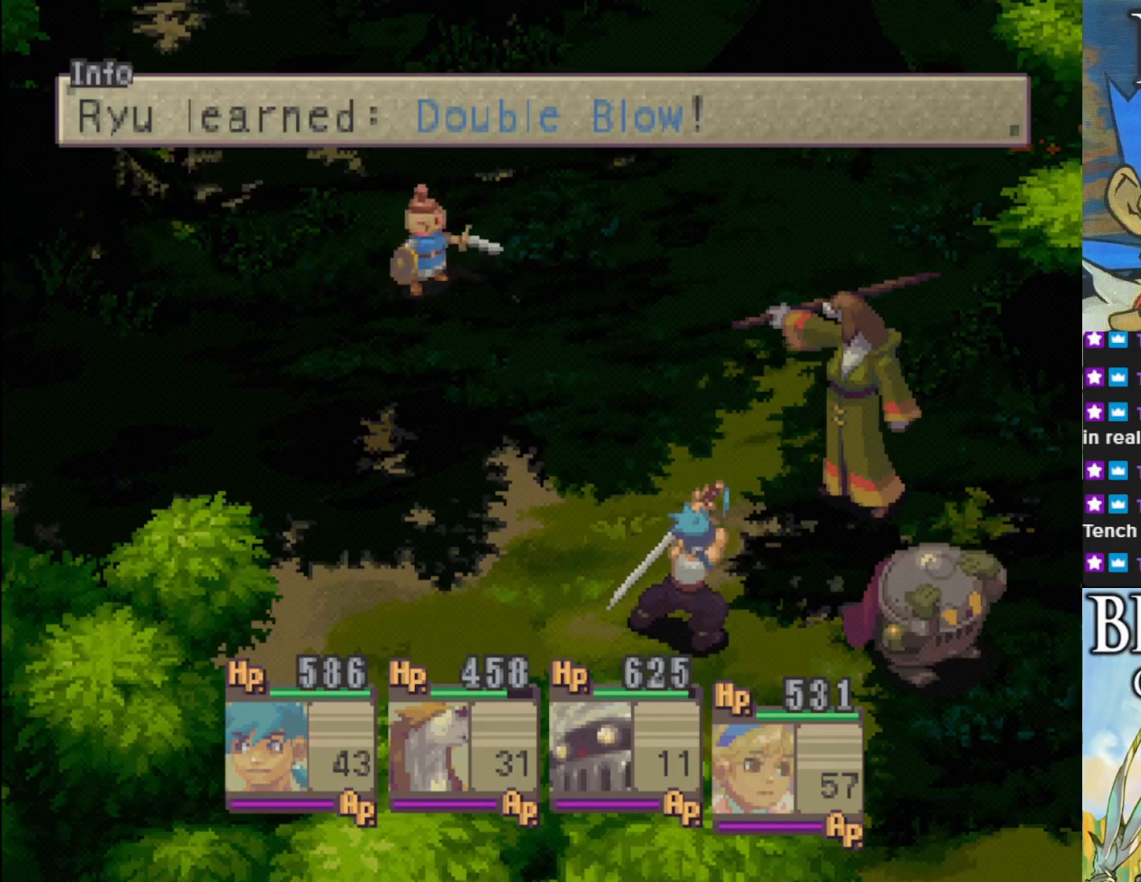
Gameplay with a controller (PlayStation layout); each line is a JSON object with the inputs held at the frame after it. "events" lists button and stick changes between this image and that frame as [ms after this image, input, new state], when the widget could be followed in between. Not read: right_stick.
{"buttons": [], "left_stick": "center", "events": [[33, "CROSS", "down"], [150, "CROSS", "up"]]}
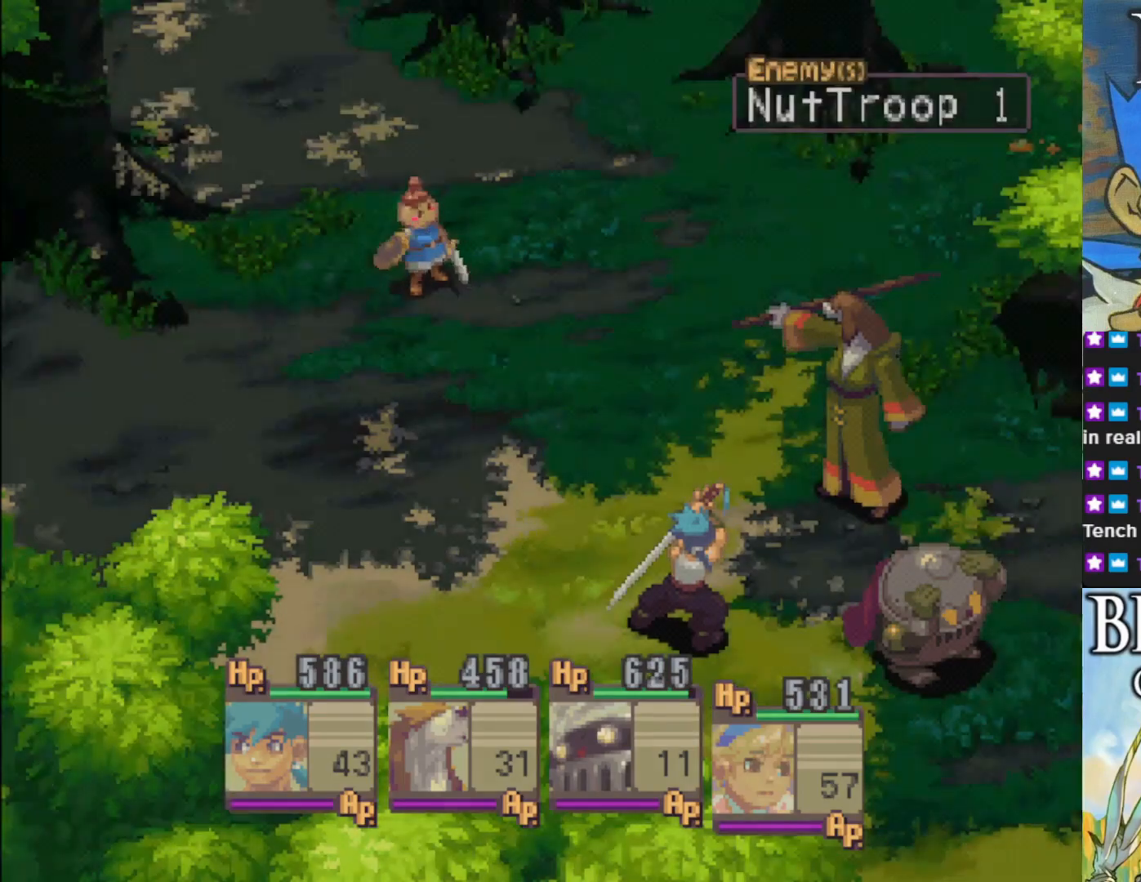
{"buttons": [], "left_stick": "center", "events": []}
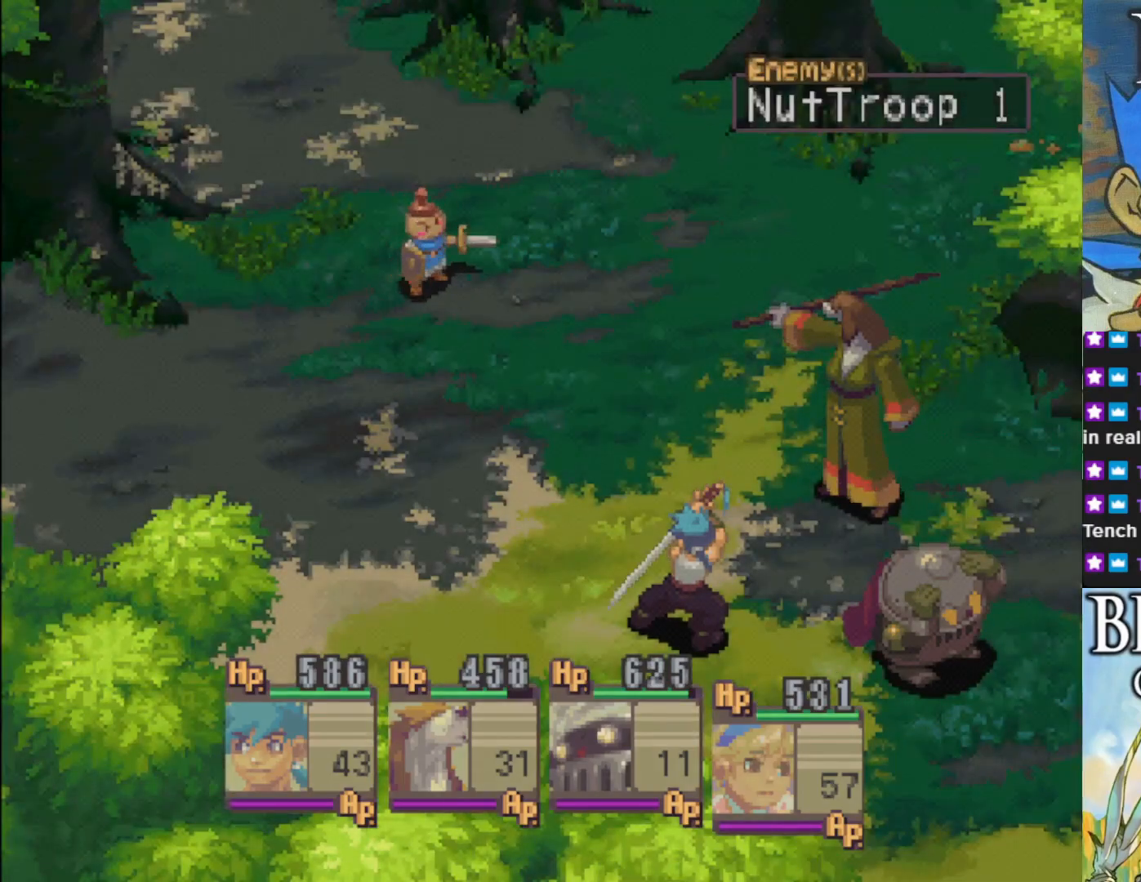
{"buttons": [], "left_stick": "center", "events": []}
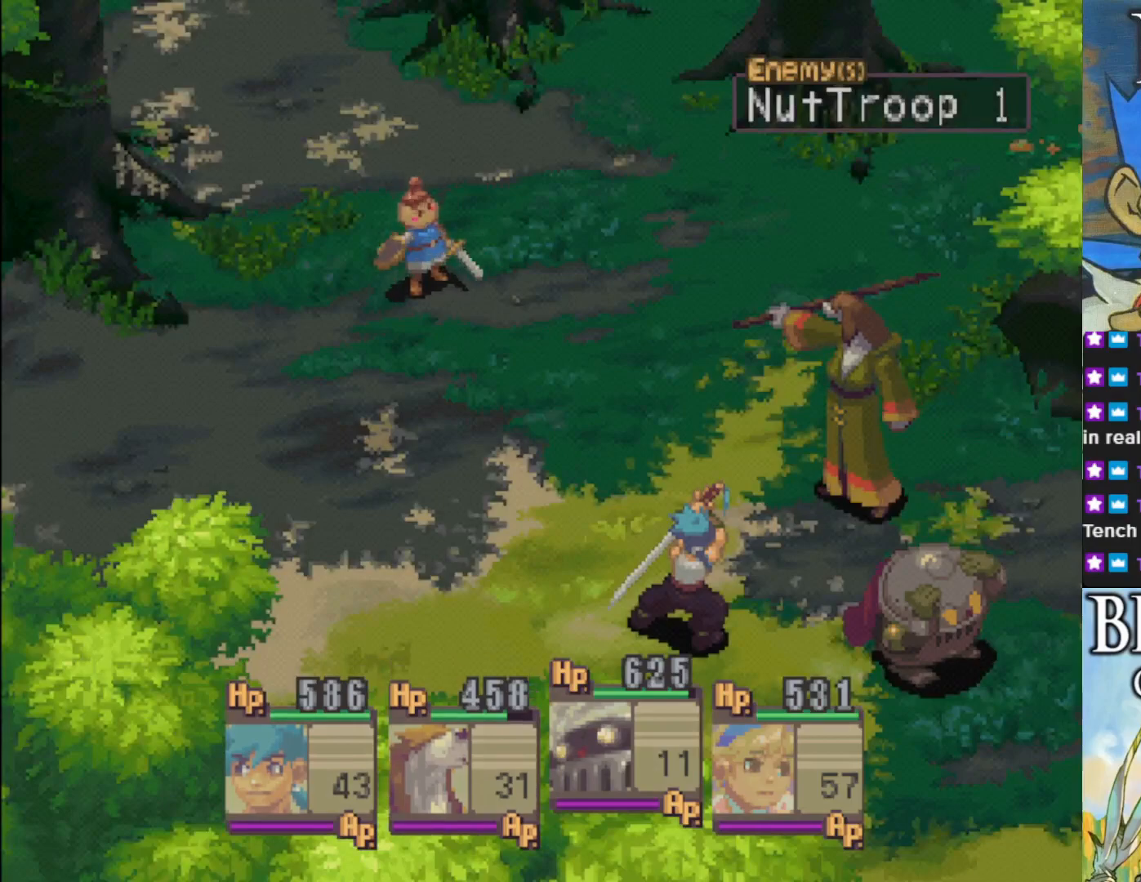
{"buttons": [], "left_stick": "center", "events": []}
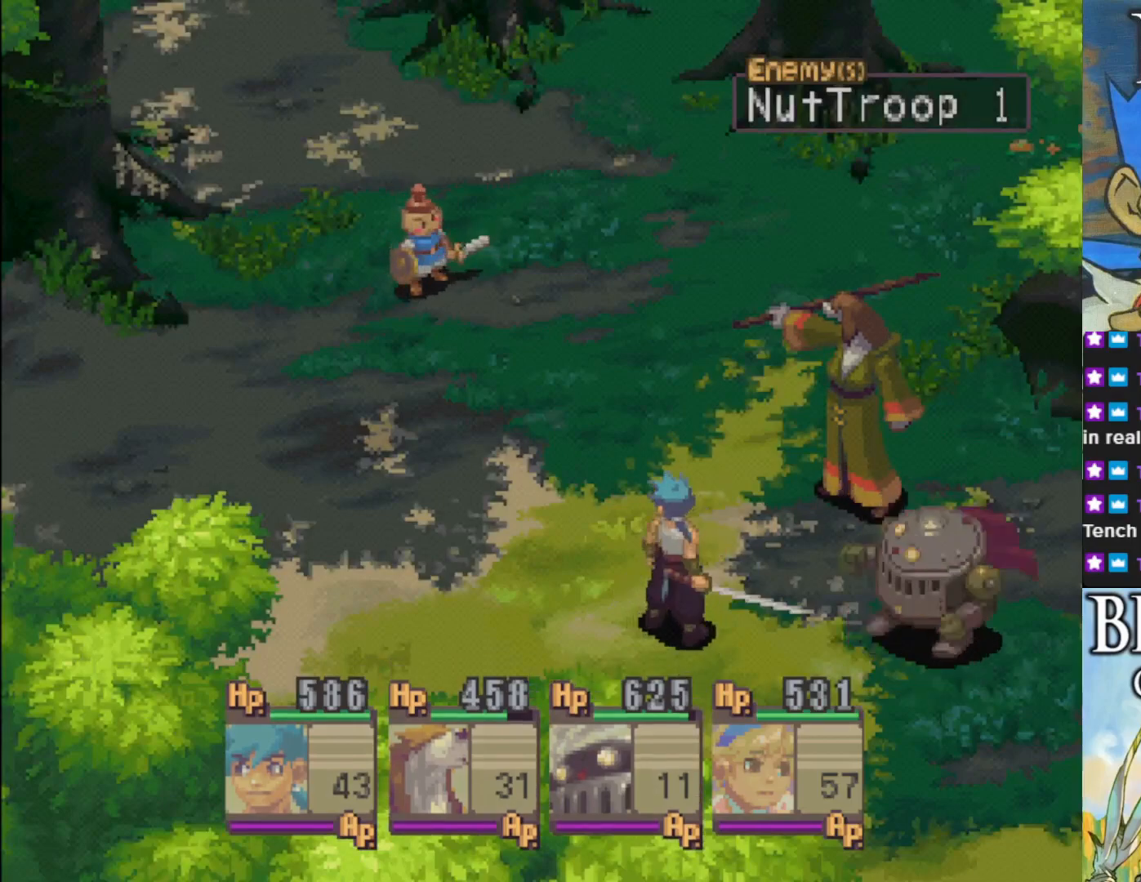
{"buttons": [], "left_stick": "center", "events": []}
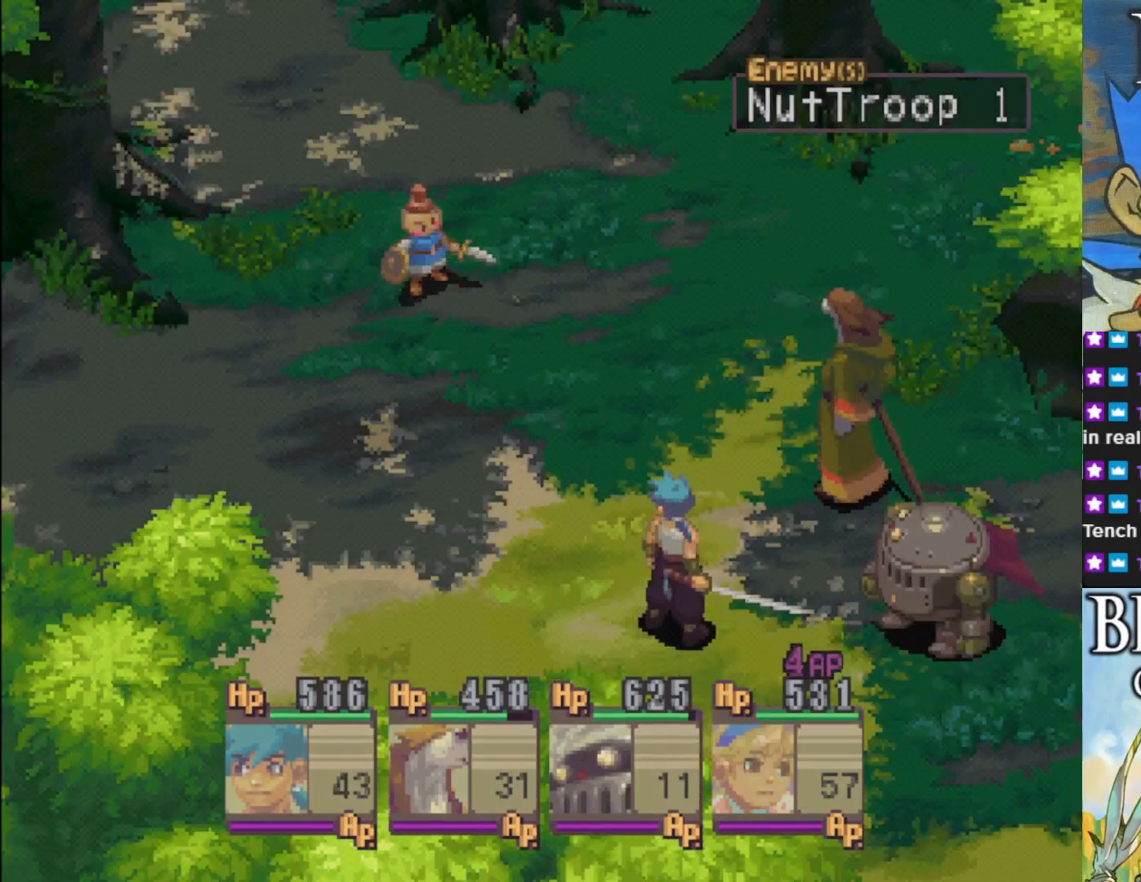
{"buttons": [], "left_stick": "center", "events": []}
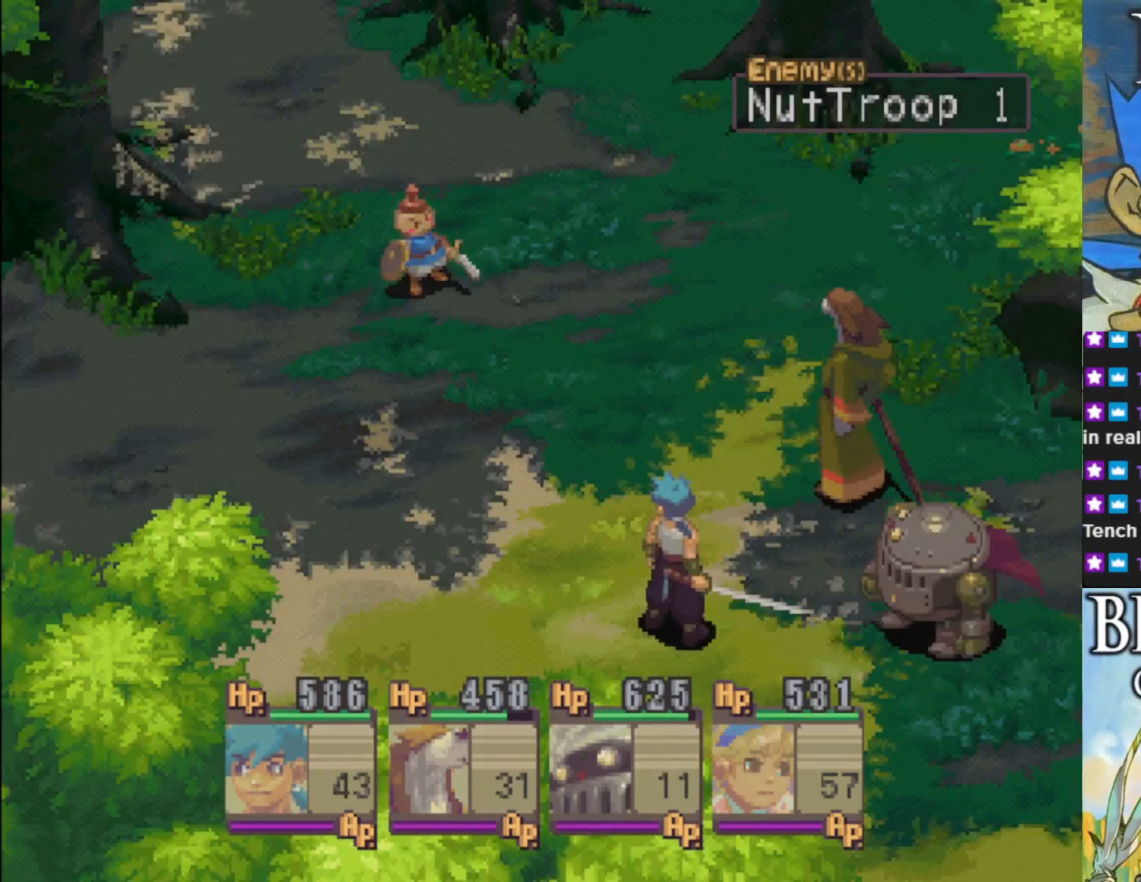
{"buttons": [], "left_stick": "center", "events": []}
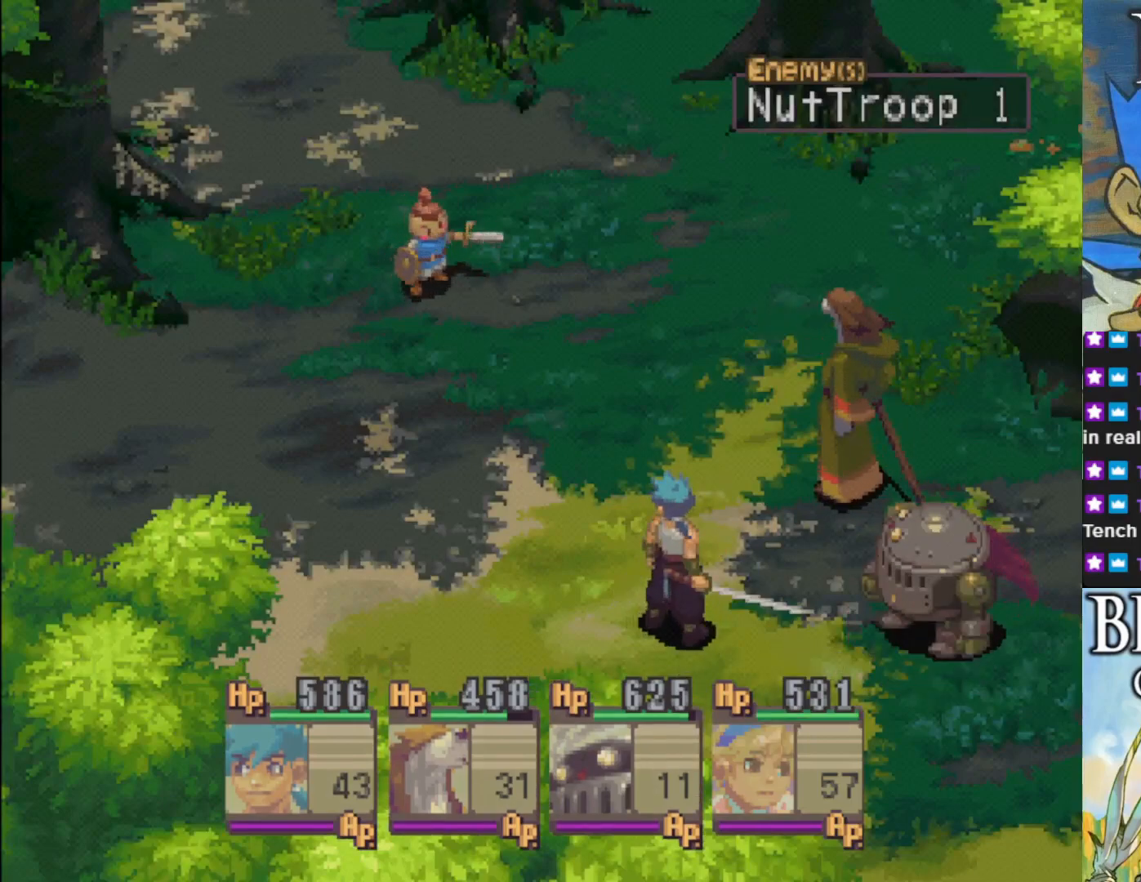
{"buttons": [], "left_stick": "center", "events": []}
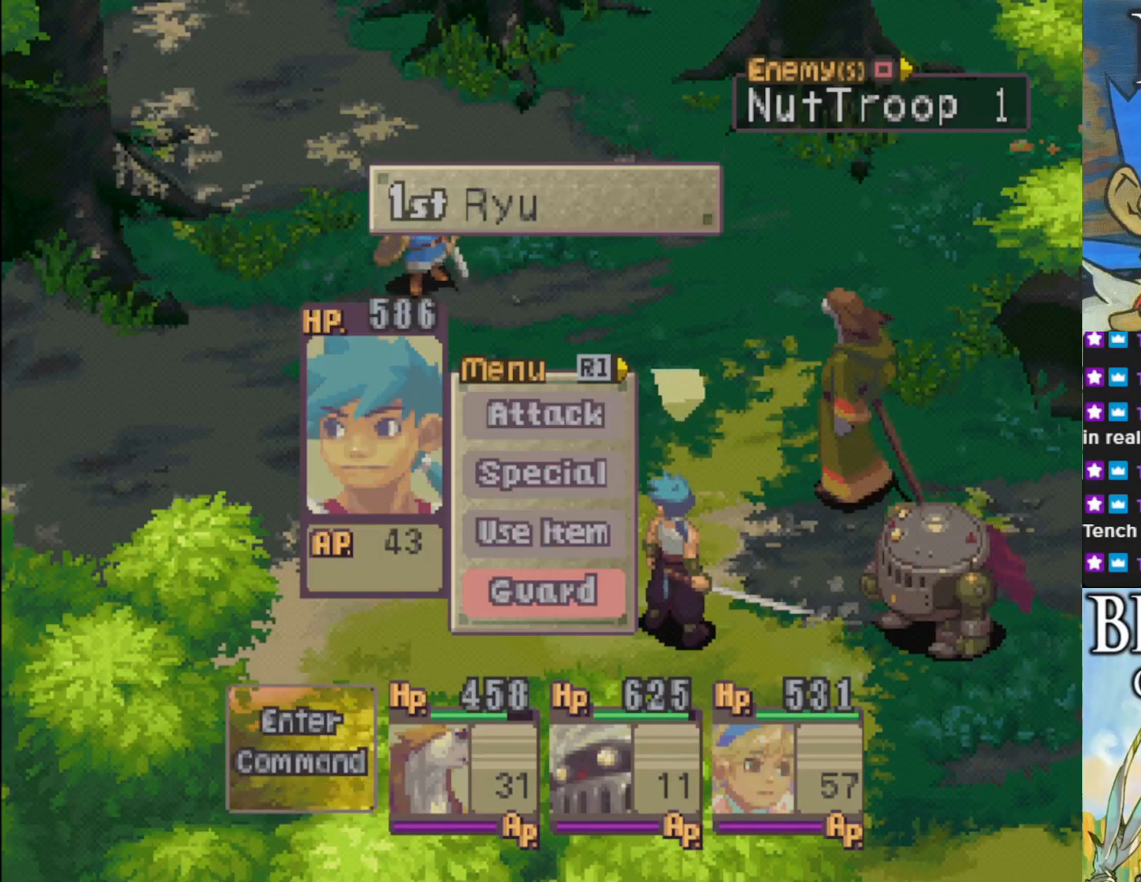
{"buttons": [], "left_stick": "center", "events": [[67, "DPAD_DOWN", "down"], [117, "DPAD_DOWN", "up"], [333, "DPAD_UP", "down"], [433, "DPAD_UP", "up"]]}
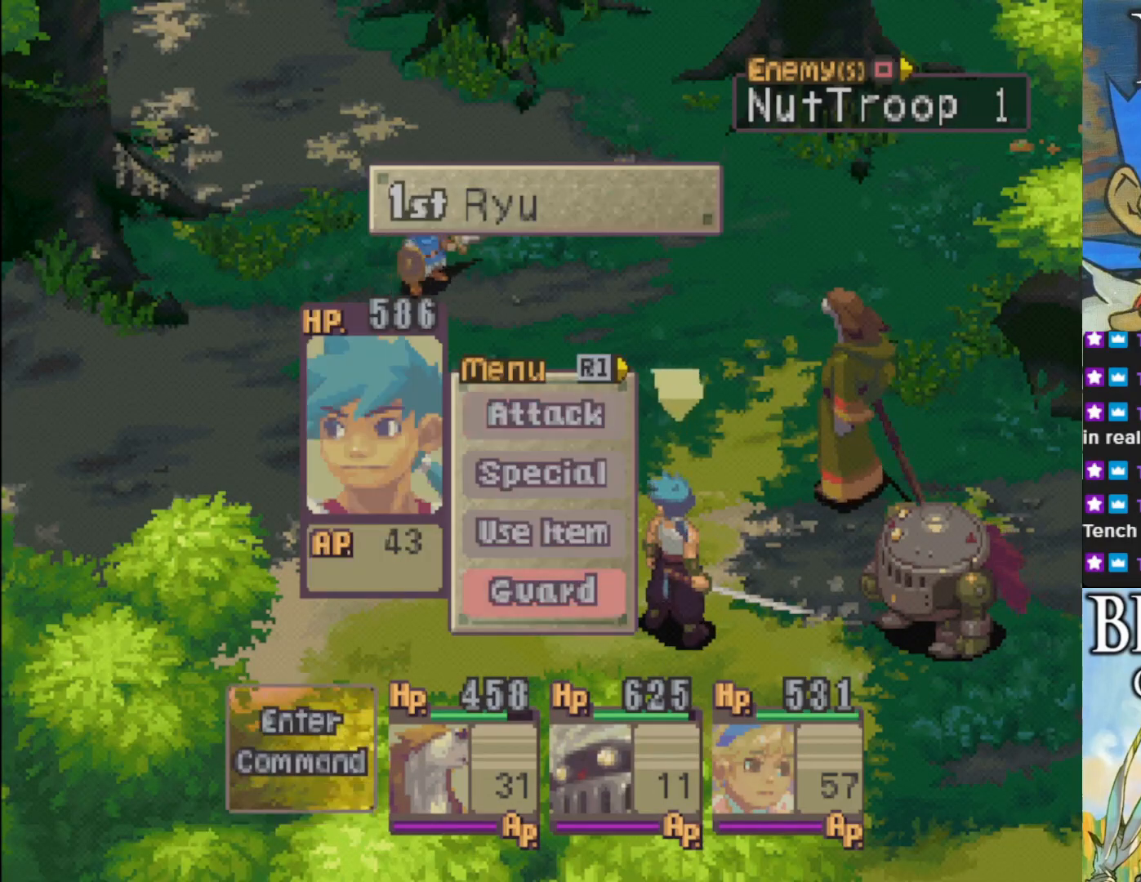
{"buttons": ["DPAD_UP"], "left_stick": "center", "events": [[250, "DPAD_UP", "down"], [333, "DPAD_UP", "up"], [417, "DPAD_UP", "down"]]}
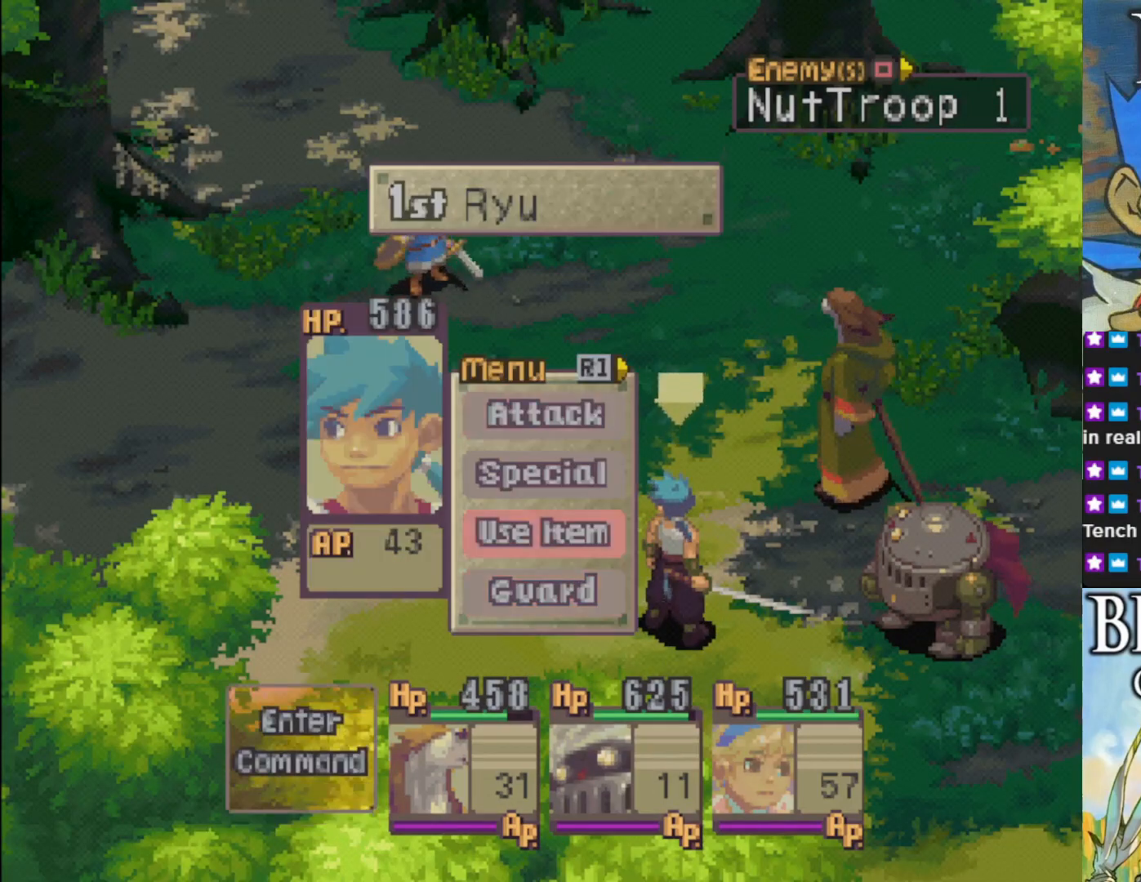
{"buttons": [], "left_stick": "center", "events": [[17, "DPAD_UP", "up"], [67, "CROSS", "down"], [217, "CROSS", "up"]]}
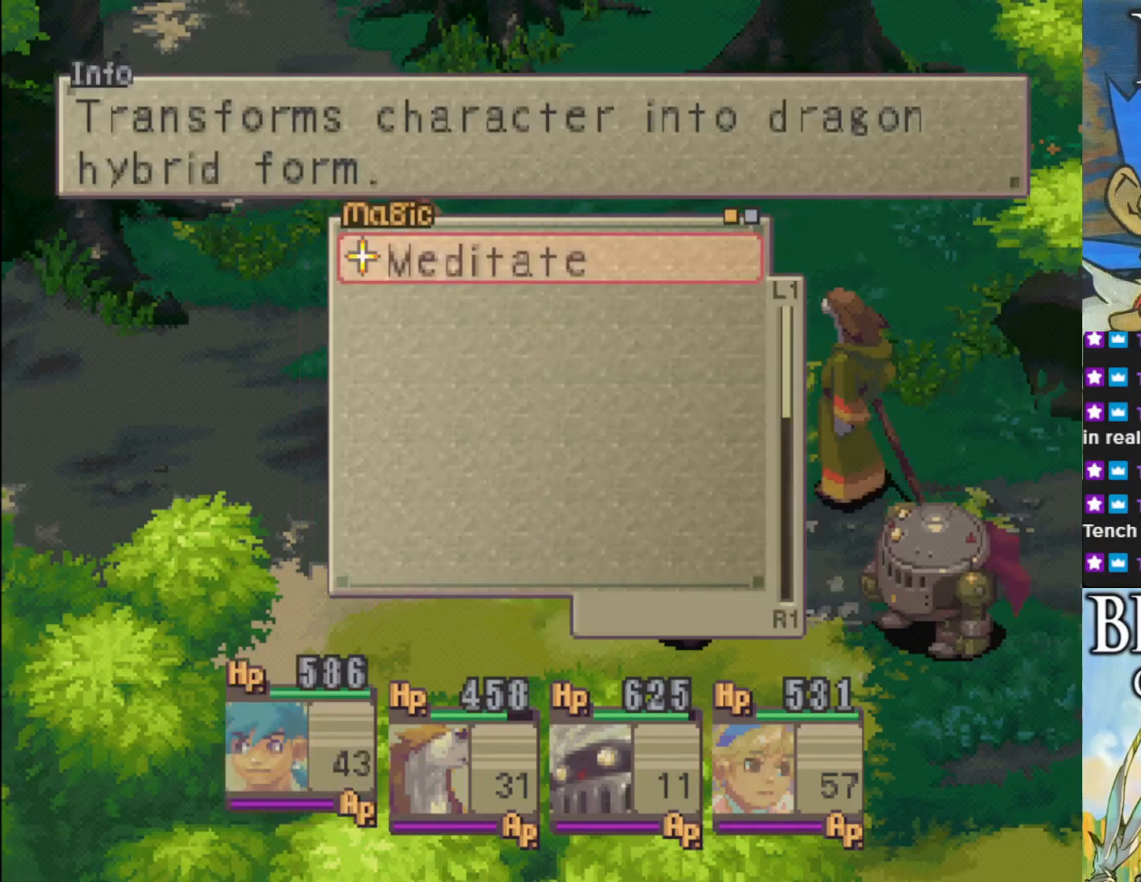
{"buttons": ["DPAD_RIGHT"], "left_stick": "center", "events": [[417, "DPAD_RIGHT", "down"]]}
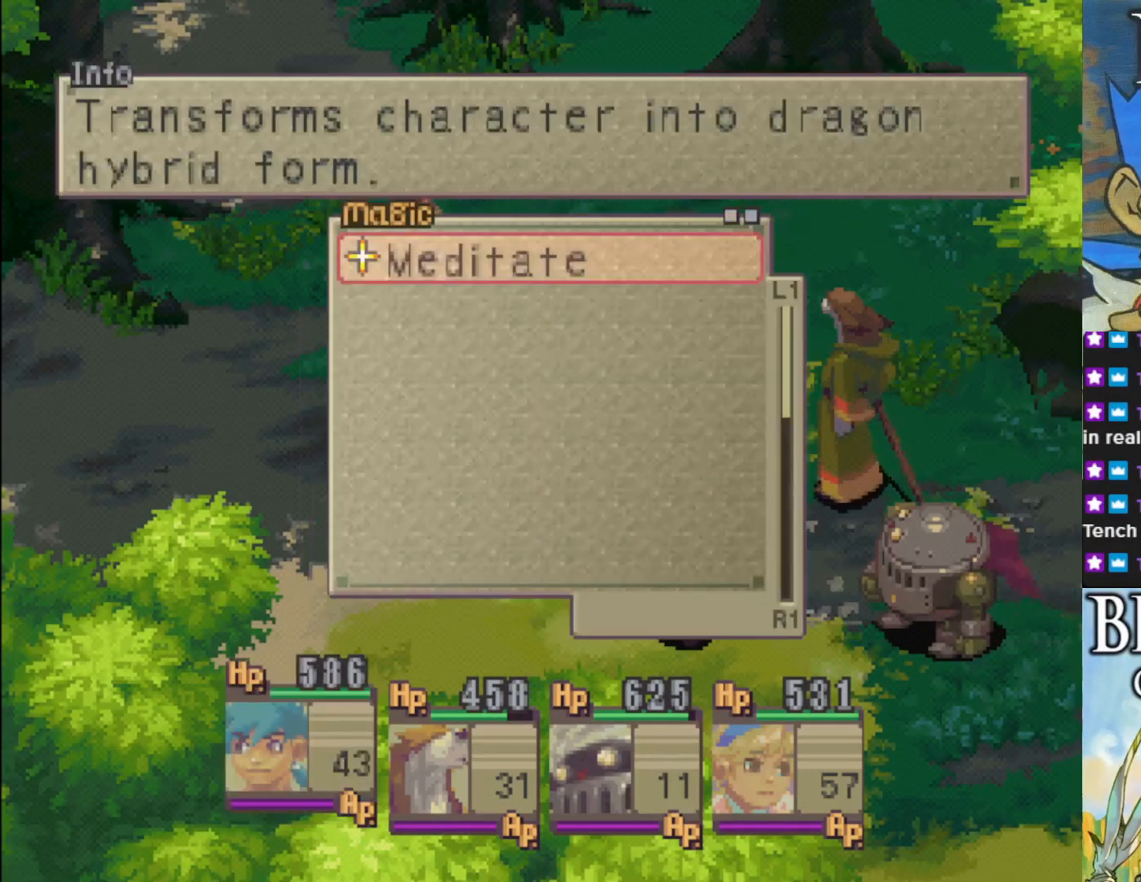
{"buttons": [], "left_stick": "center", "events": [[50, "DPAD_RIGHT", "up"]]}